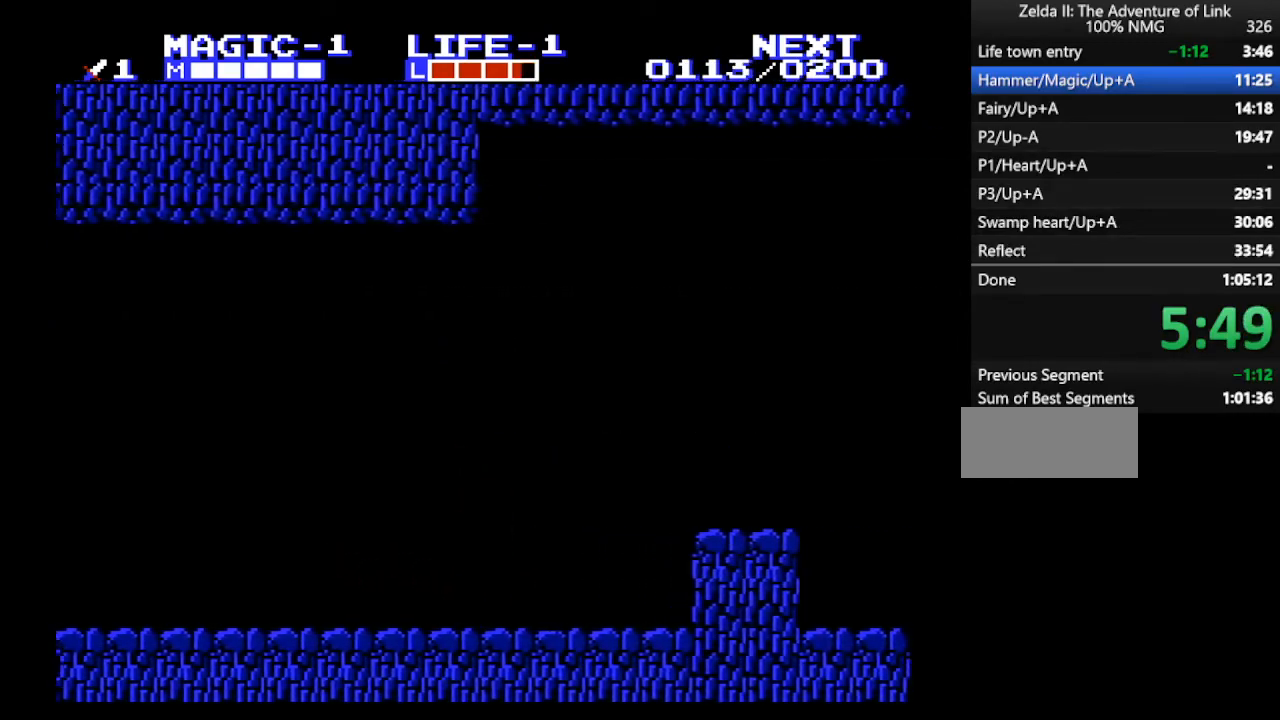
Gameplay with a controller (Nintendo layout); each line is a JSON object with the inputs held at the frame after it. "events" lists button and stick changes between this image and that frame as [ms after this image, input, new state], when the widget could be followed in between. Not read: L3 R3.
{"buttons": ["A", "DPAD_RIGHT"], "events": [[333, "A", "down"]]}
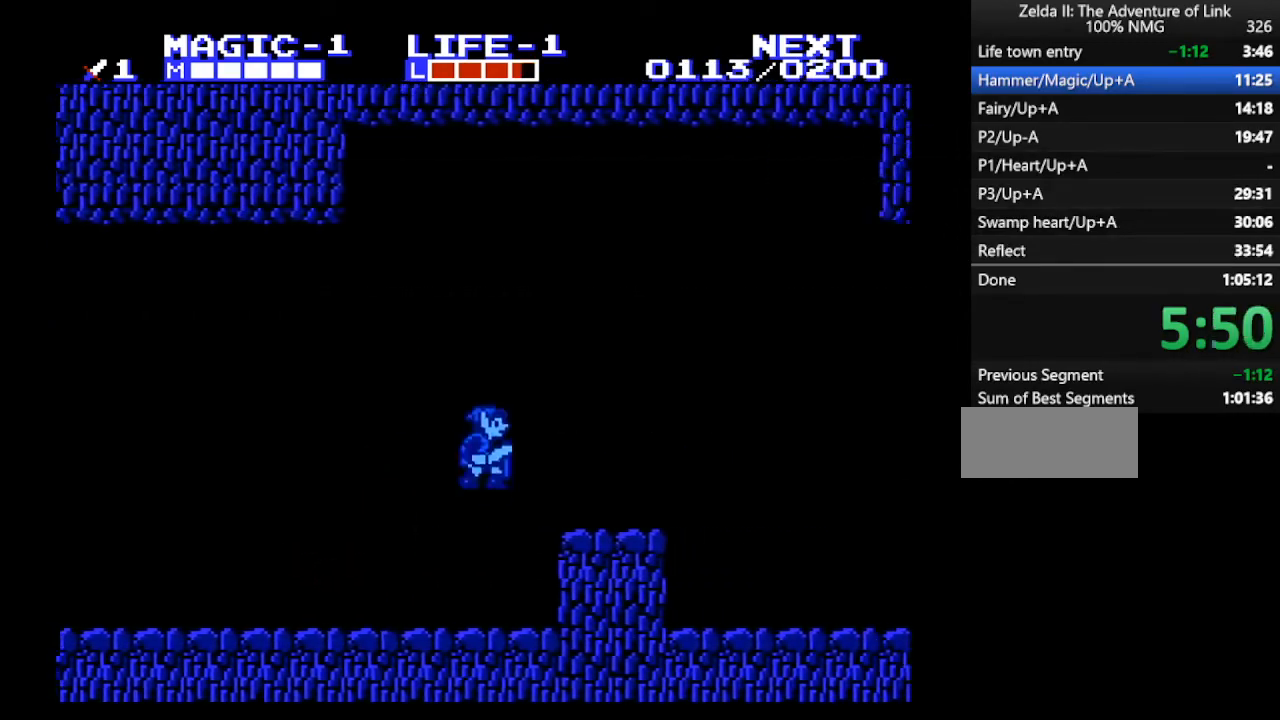
{"buttons": ["A", "DPAD_RIGHT"], "events": [[333, "A", "up"], [400, "A", "down"]]}
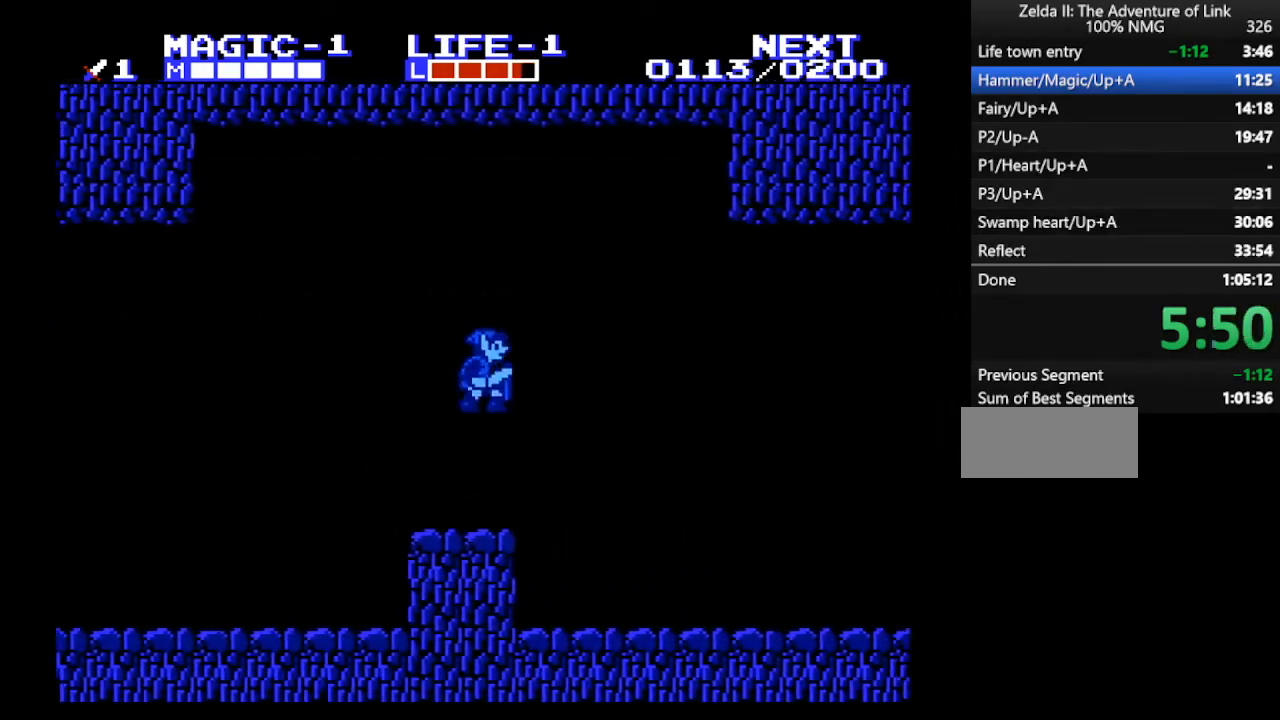
{"buttons": ["DPAD_DOWN"], "events": [[67, "A", "up"], [333, "DPAD_DOWN", "down"], [433, "DPAD_RIGHT", "up"]]}
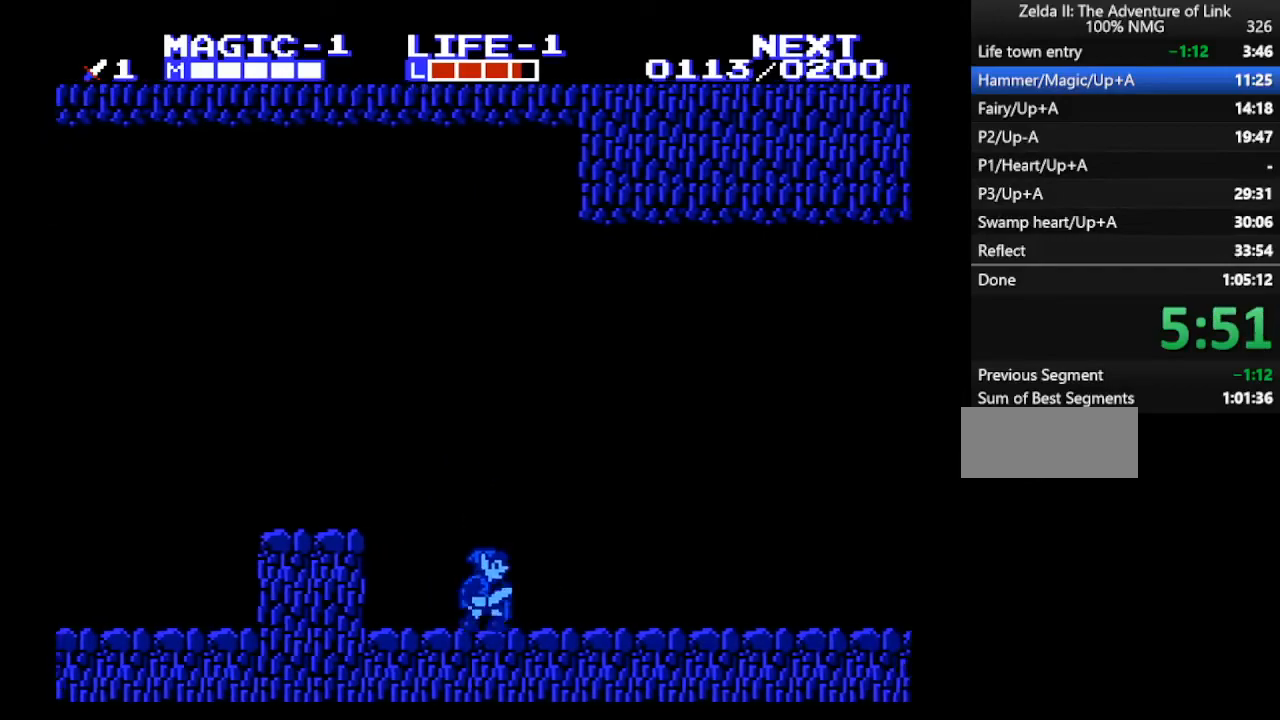
{"buttons": ["B", "DPAD_DOWN"], "events": [[67, "B", "down"], [133, "DPAD_RIGHT", "down"], [167, "DPAD_DOWN", "up"], [200, "B", "up"], [367, "DPAD_DOWN", "down"], [433, "B", "down"], [433, "DPAD_RIGHT", "up"]]}
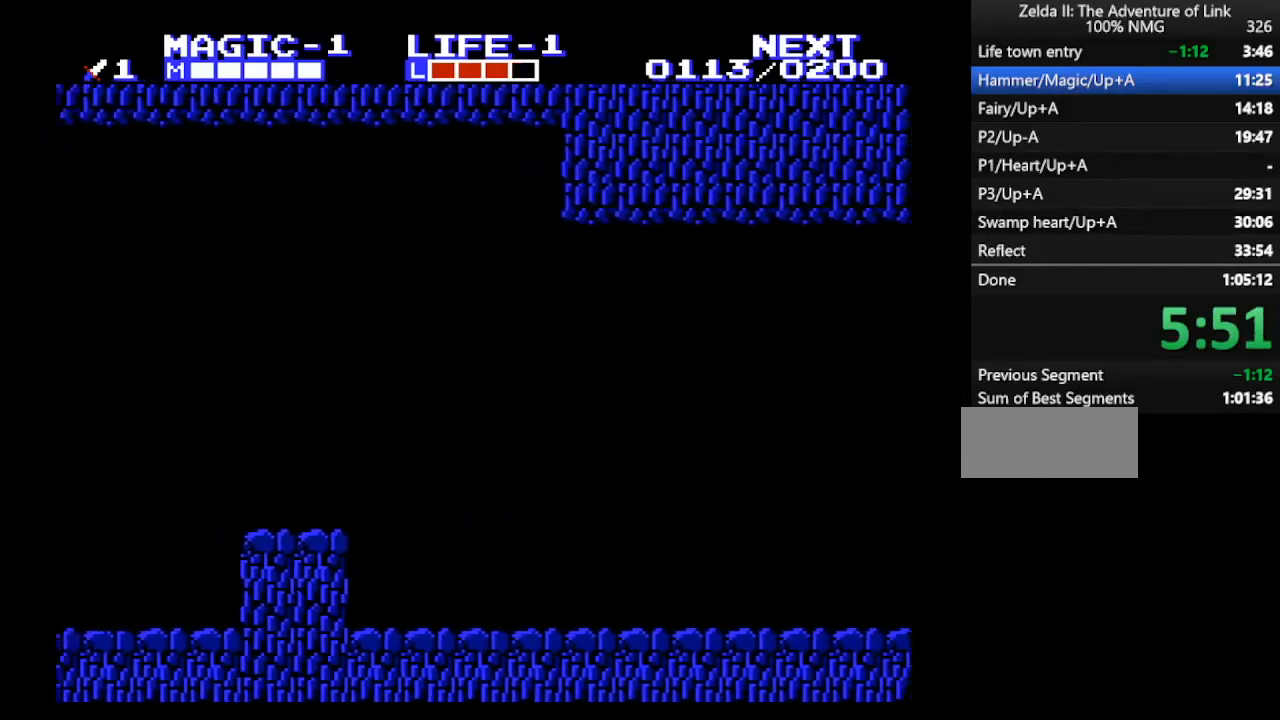
{"buttons": ["DPAD_RIGHT"], "events": [[67, "B", "up"], [67, "DPAD_DOWN", "up"], [200, "DPAD_RIGHT", "down"]]}
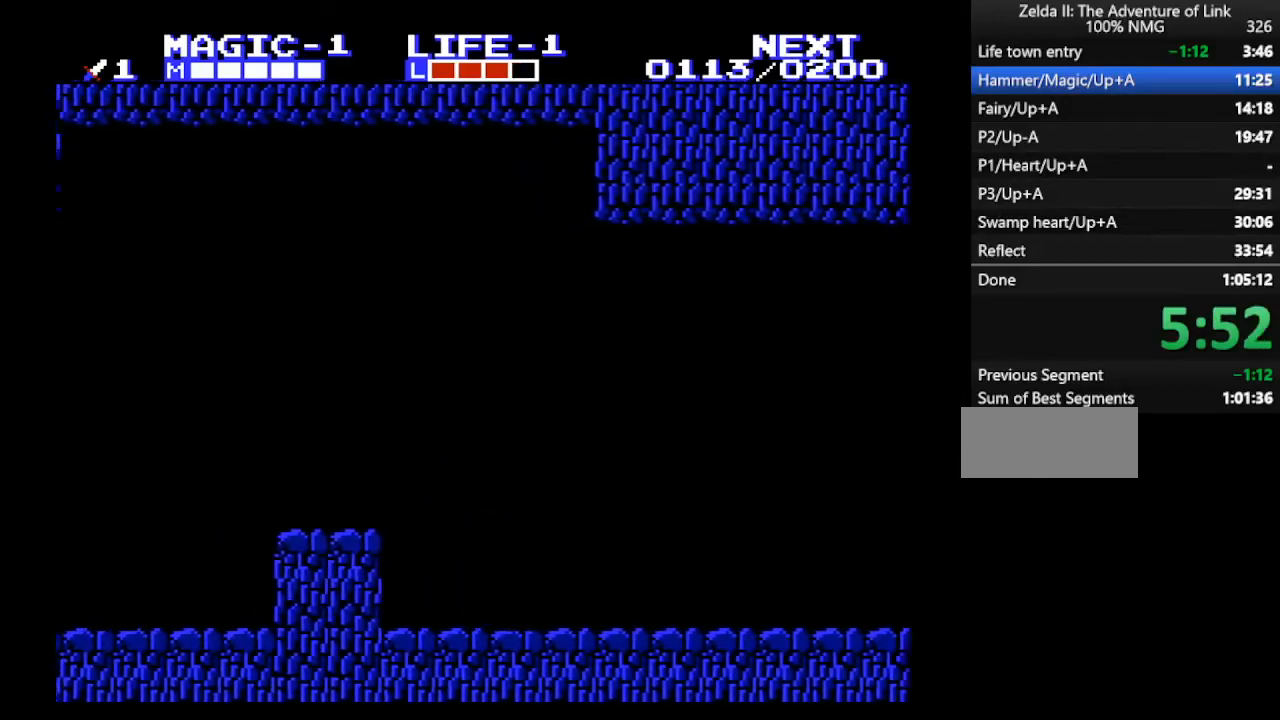
{"buttons": ["DPAD_RIGHT"], "events": [[300, "A", "down"], [467, "A", "up"]]}
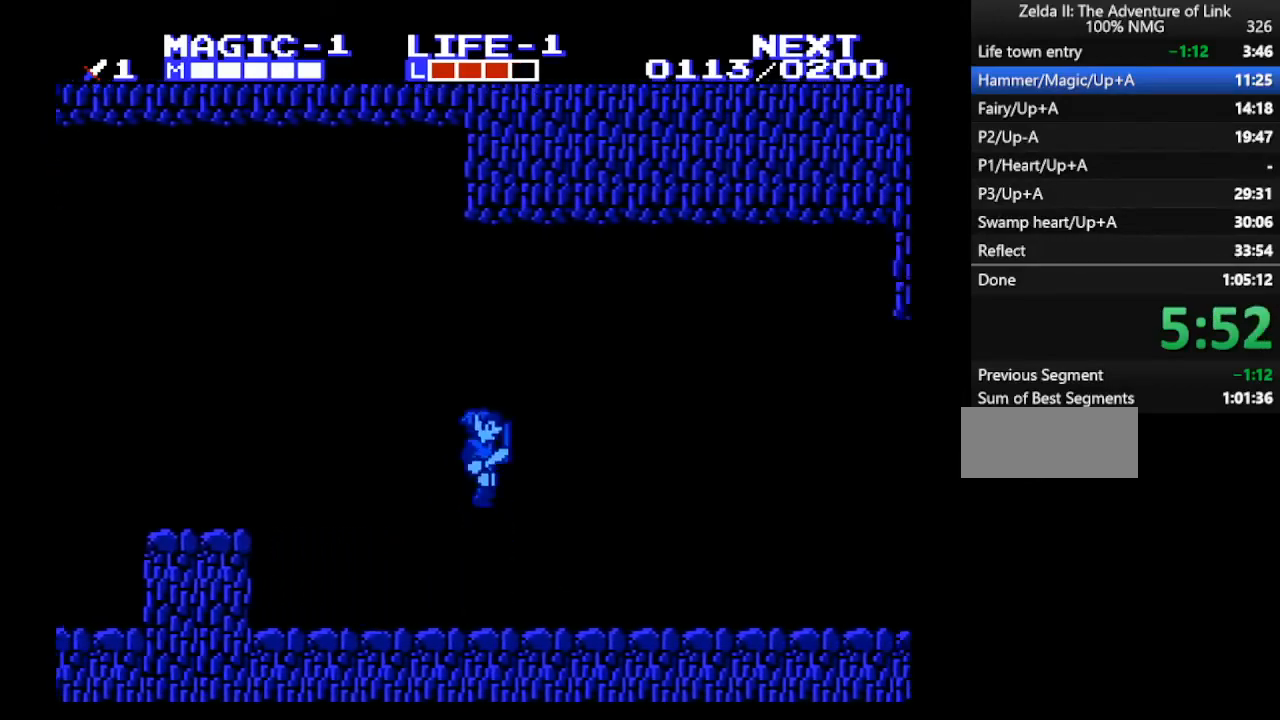
{"buttons": ["A", "DPAD_RIGHT"], "events": [[167, "DPAD_RIGHT", "up"], [200, "DPAD_DOWN", "down"], [267, "DPAD_LEFT", "down"], [333, "B", "down"], [333, "DPAD_LEFT", "up"], [367, "B", "up"], [367, "DPAD_DOWN", "up"], [367, "DPAD_RIGHT", "down"], [400, "A", "down"]]}
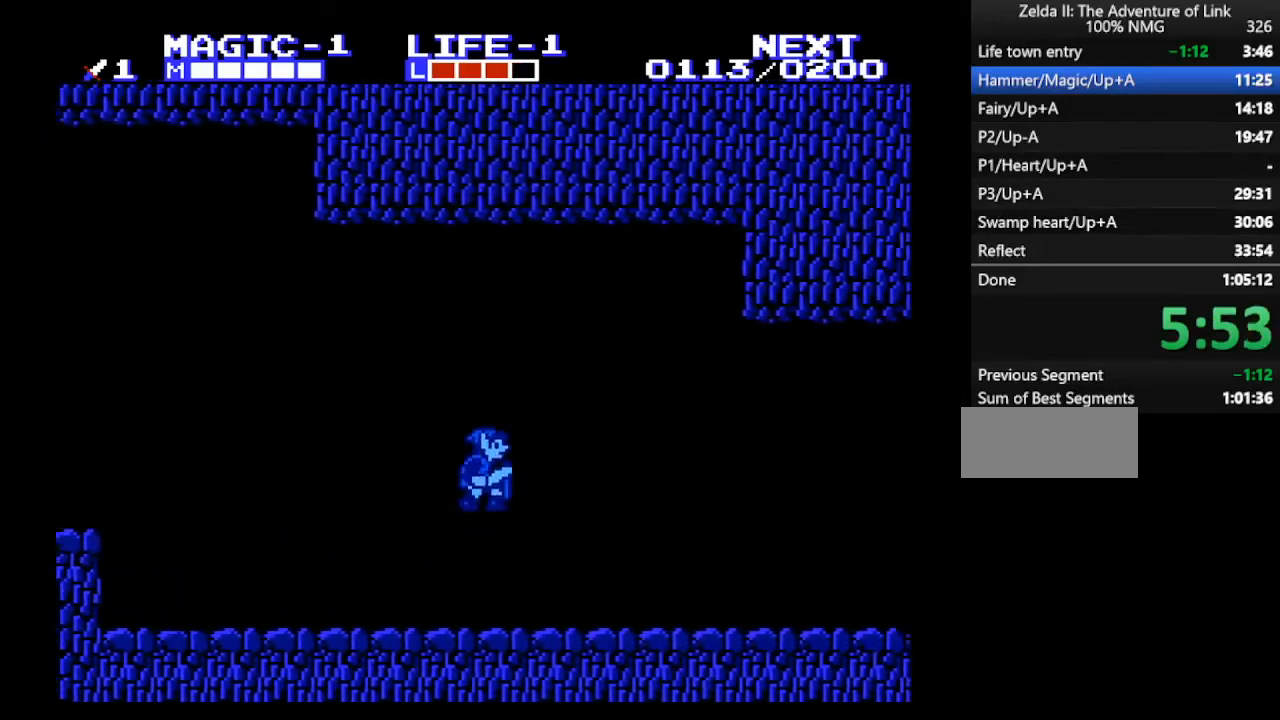
{"buttons": ["B", "DPAD_RIGHT"], "events": [[167, "B", "down"], [200, "DPAD_RIGHT", "up"], [233, "A", "up"], [300, "B", "up"], [400, "DPAD_RIGHT", "down"], [467, "B", "down"]]}
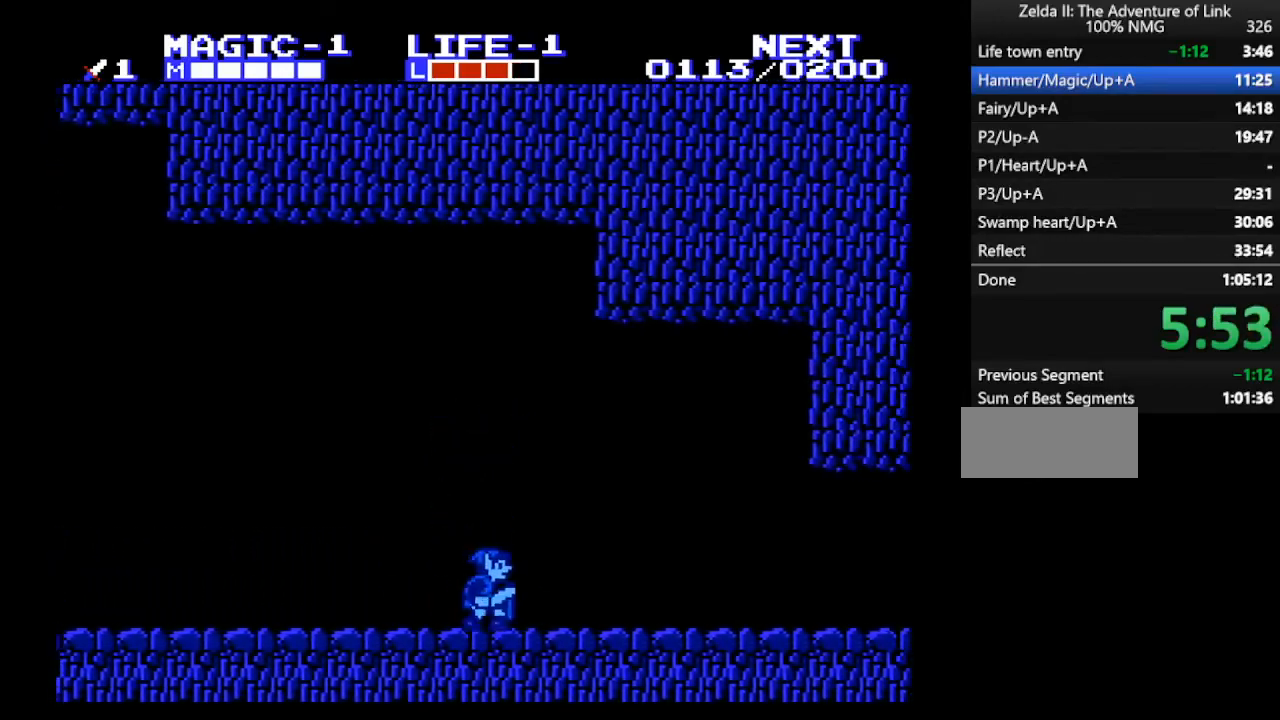
{"buttons": ["A", "DPAD_RIGHT"], "events": [[100, "B", "up"], [167, "A", "down"], [267, "B", "down"], [333, "B", "up"]]}
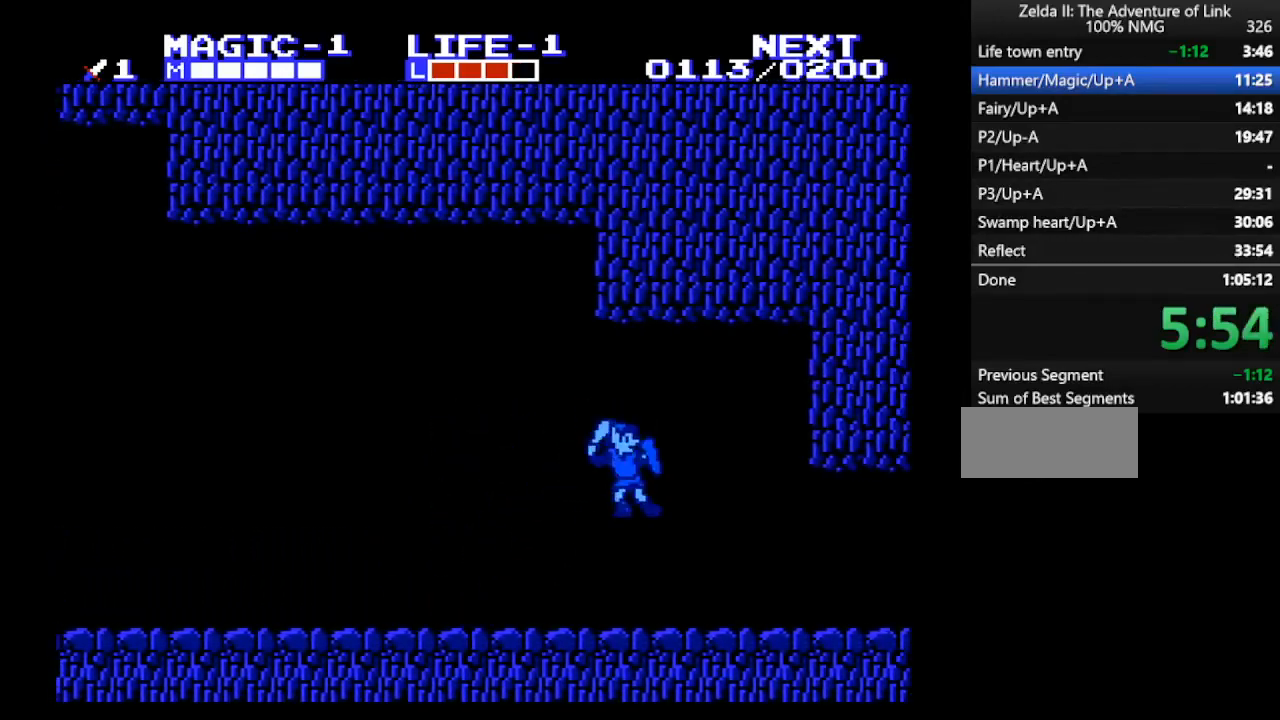
{"buttons": ["DPAD_RIGHT"], "events": [[100, "A", "up"], [100, "B", "down"], [233, "B", "up"]]}
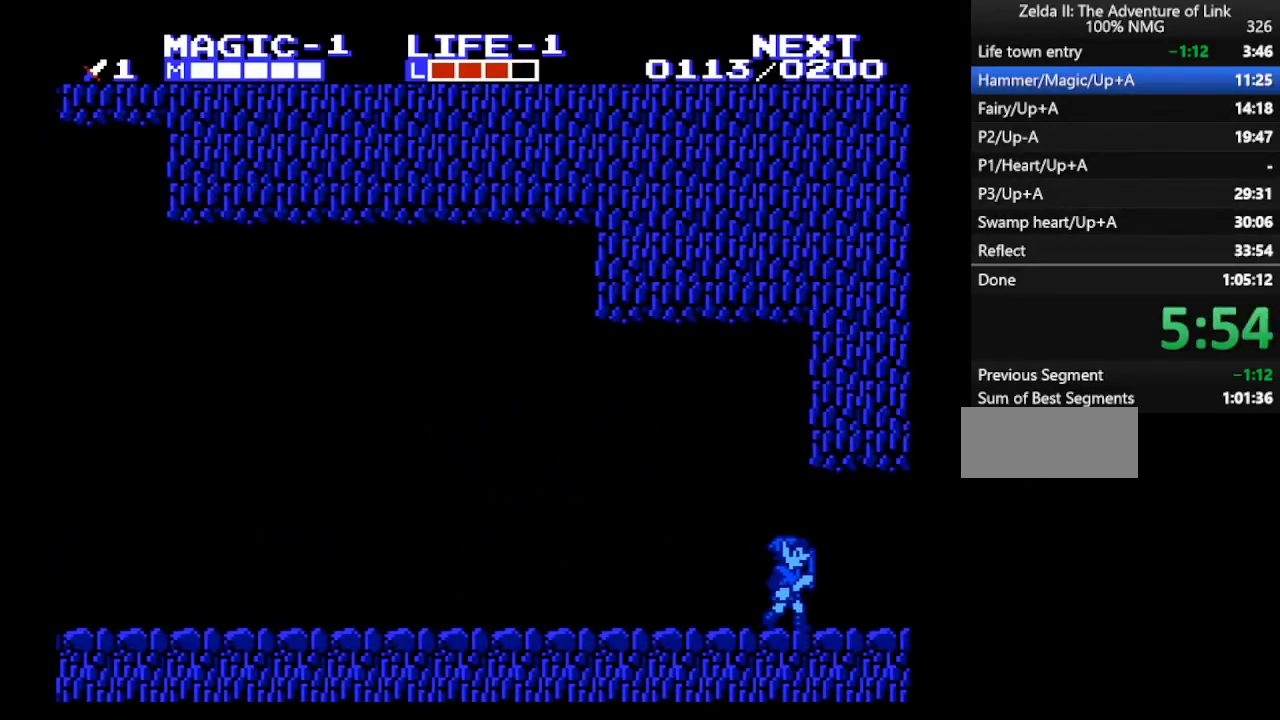
{"buttons": ["A", "DPAD_RIGHT"], "events": [[467, "A", "down"]]}
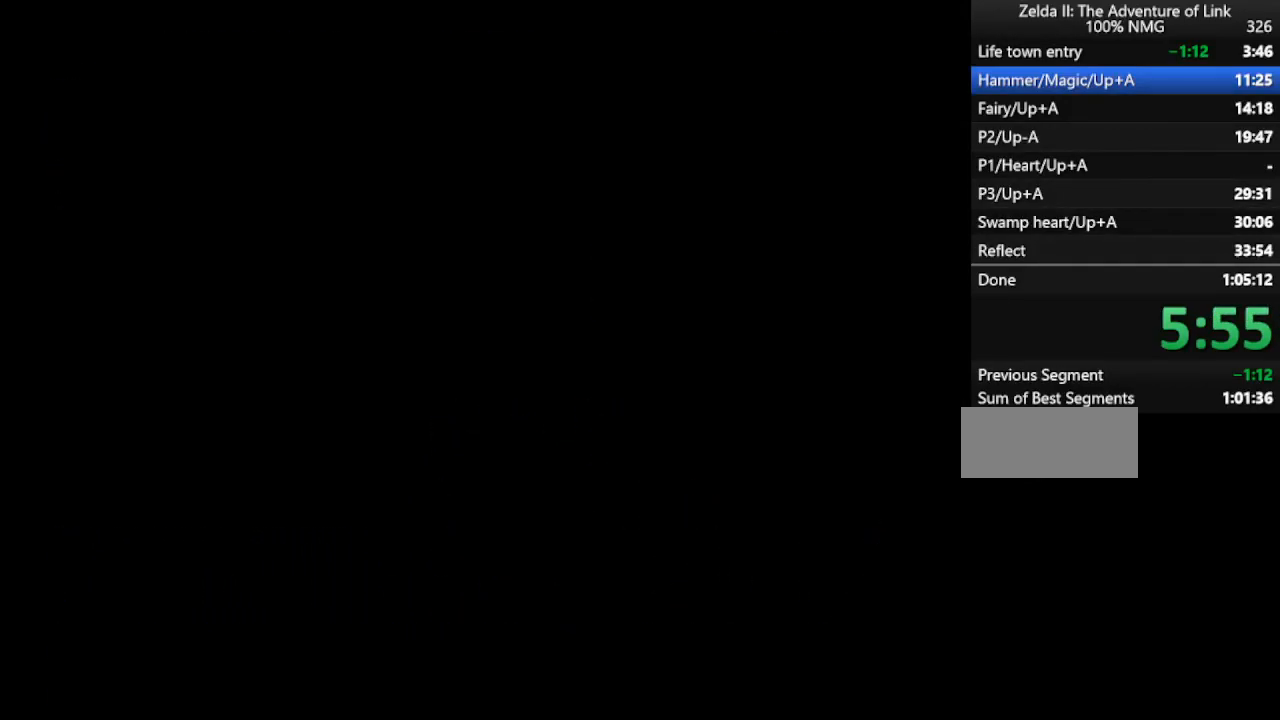
{"buttons": ["DPAD_RIGHT"], "events": [[300, "A", "up"]]}
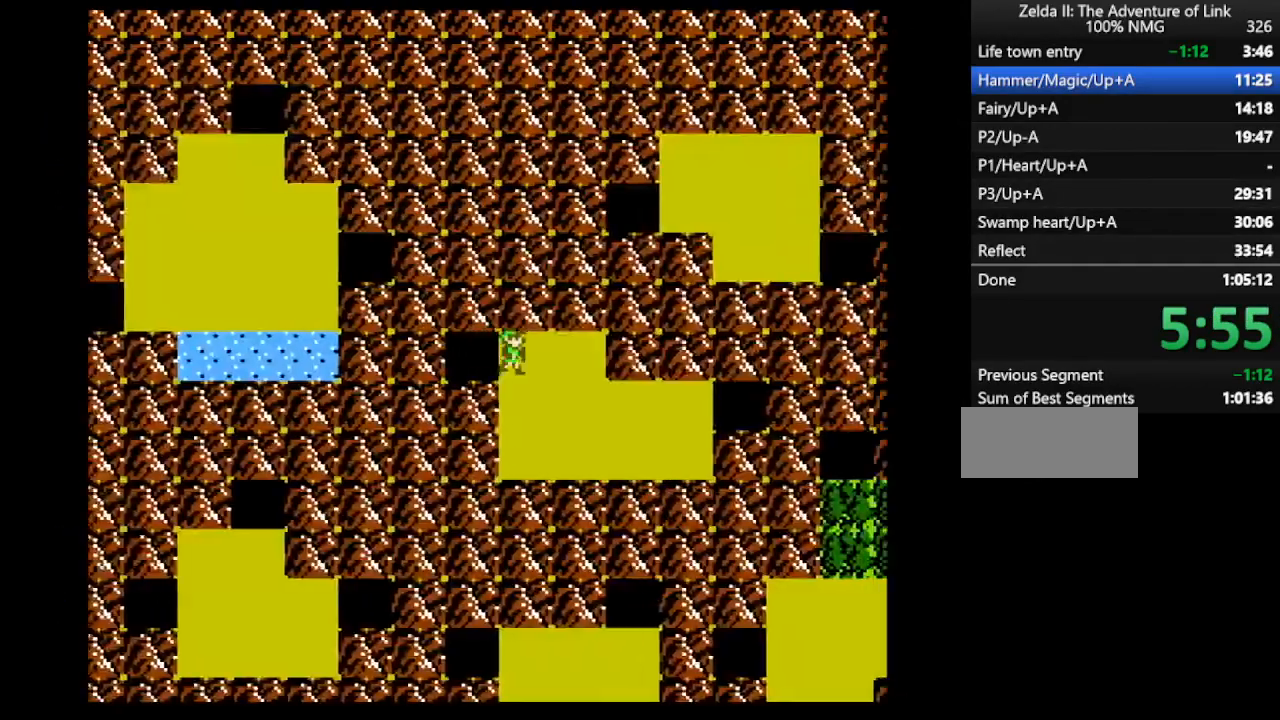
{"buttons": ["DPAD_DOWN"], "events": [[300, "DPAD_DOWN", "down"], [367, "DPAD_RIGHT", "up"]]}
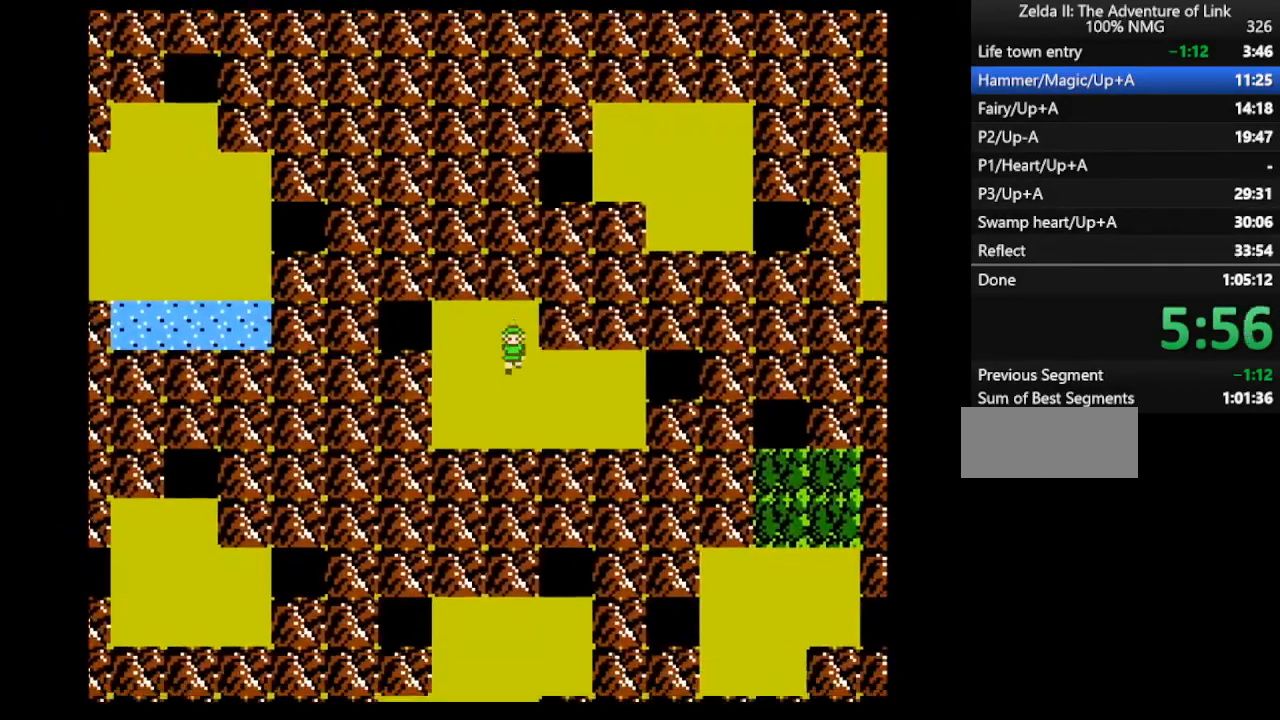
{"buttons": ["DPAD_RIGHT"], "events": [[33, "DPAD_RIGHT", "down"], [67, "DPAD_DOWN", "up"]]}
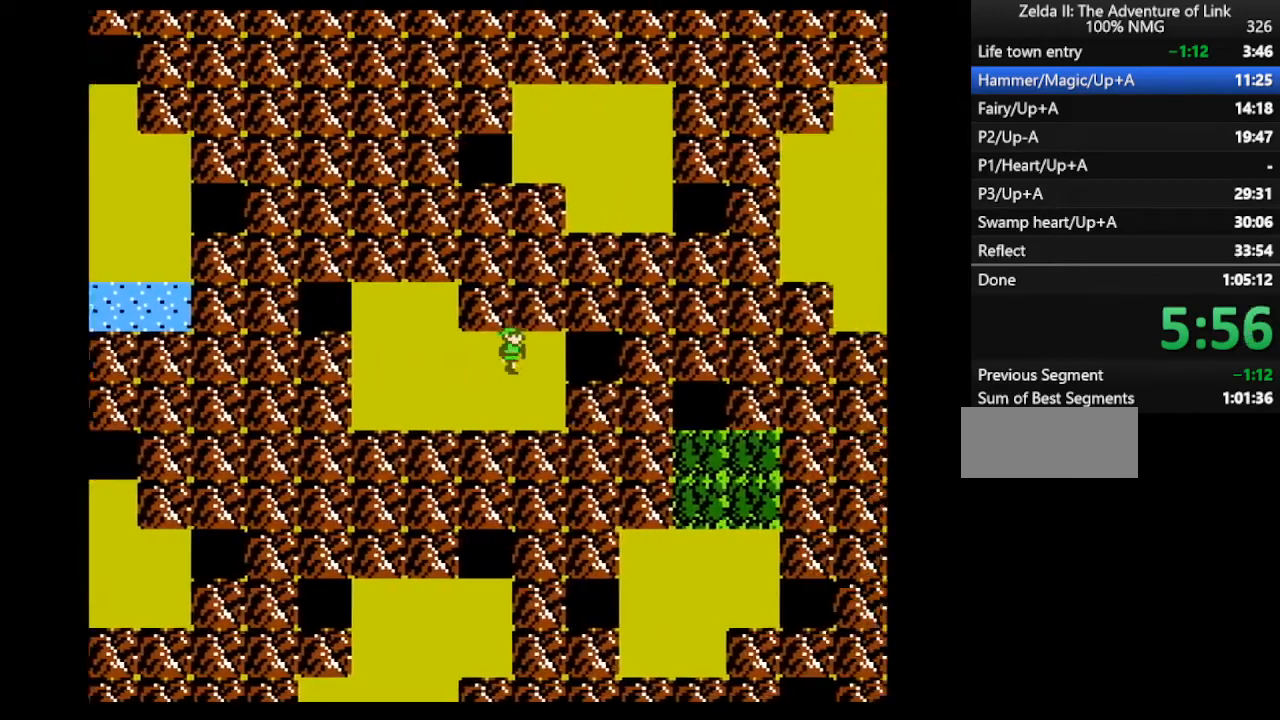
{"buttons": ["DPAD_RIGHT"], "events": []}
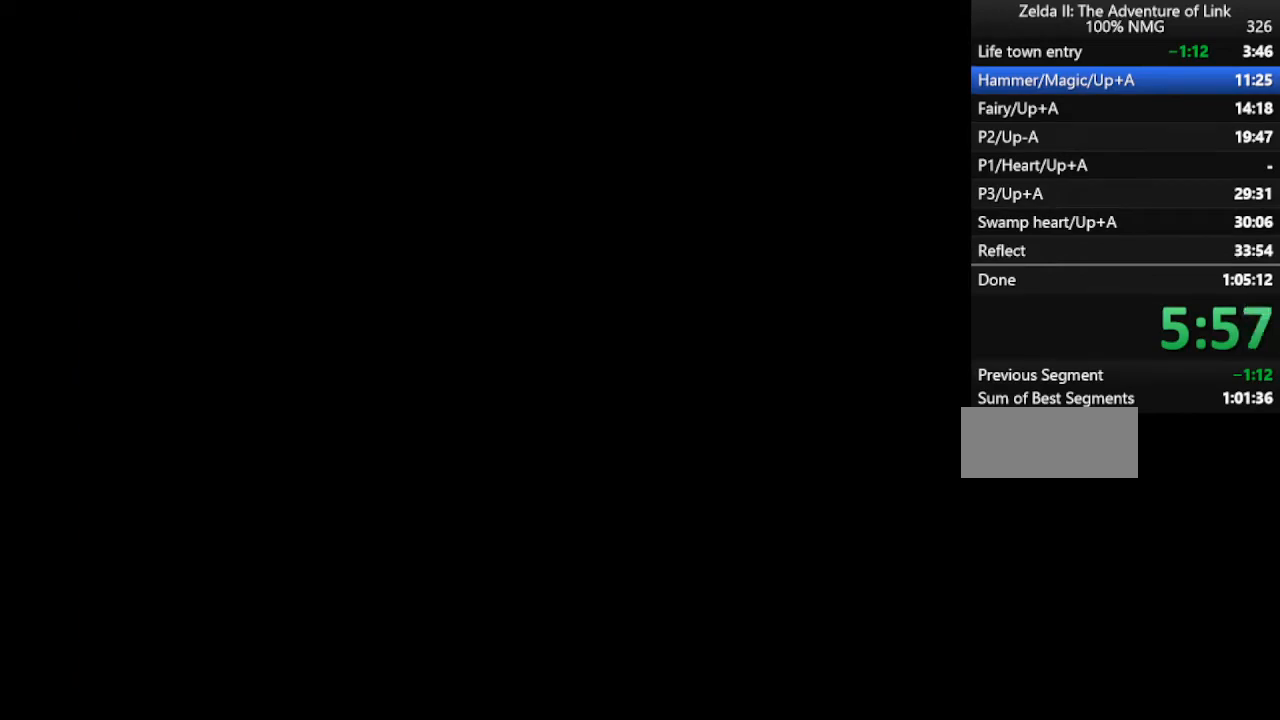
{"buttons": ["DPAD_RIGHT"], "events": [[133, "DPAD_RIGHT", "up"], [300, "DPAD_RIGHT", "down"]]}
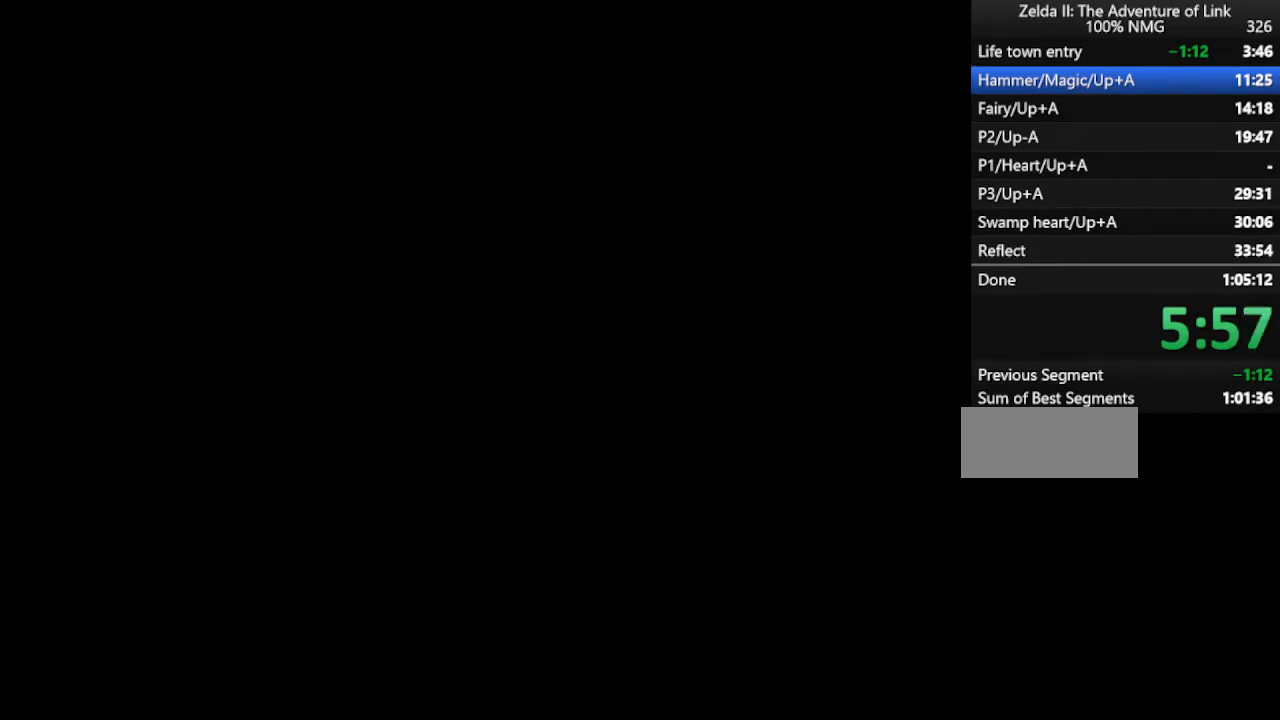
{"buttons": ["DPAD_RIGHT"], "events": []}
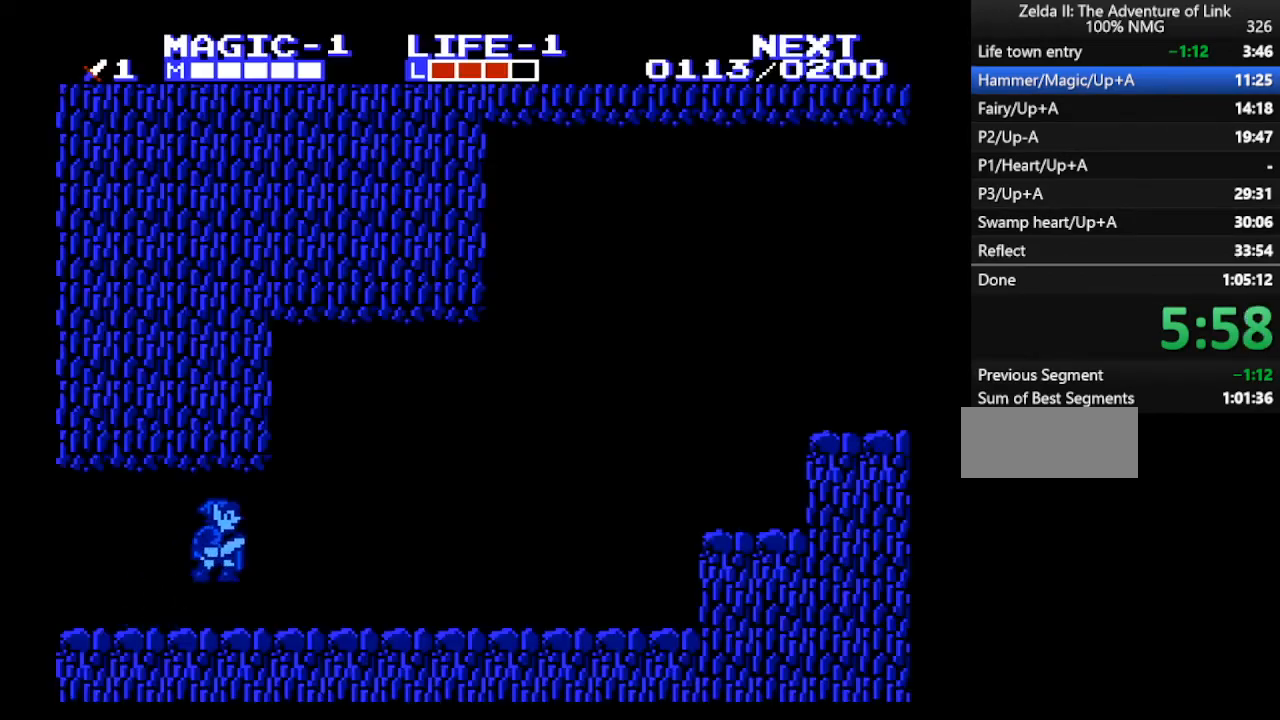
{"buttons": ["DPAD_RIGHT"], "events": [[67, "A", "down"], [200, "A", "up"], [300, "B", "down"], [400, "B", "up"]]}
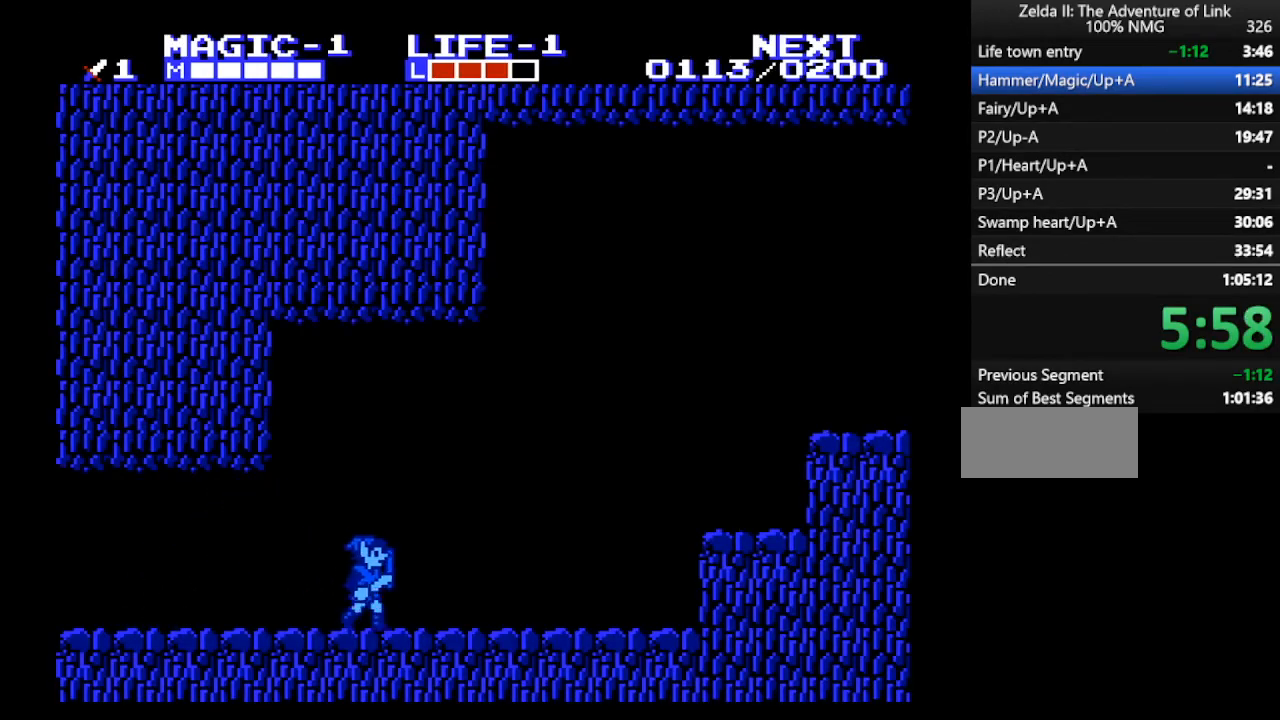
{"buttons": ["DPAD_RIGHT"], "events": []}
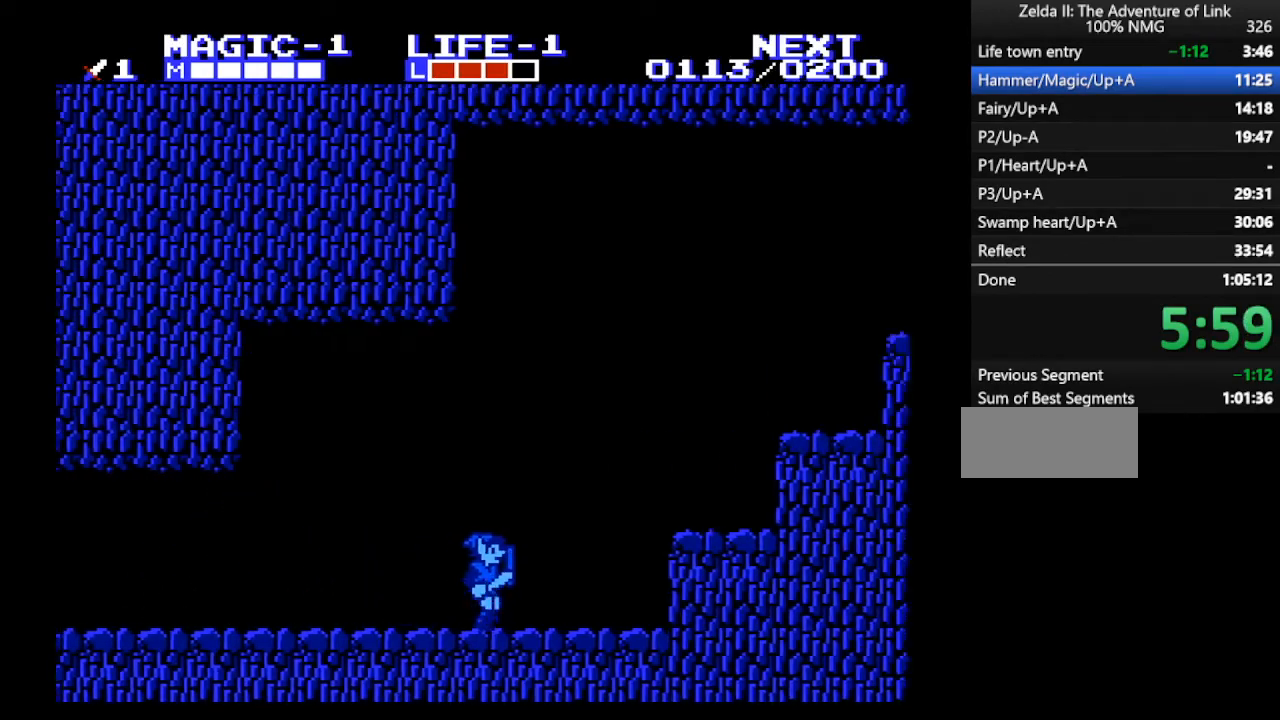
{"buttons": ["A", "DPAD_DOWN"], "events": [[400, "A", "down"], [433, "DPAD_DOWN", "down"], [500, "DPAD_RIGHT", "up"]]}
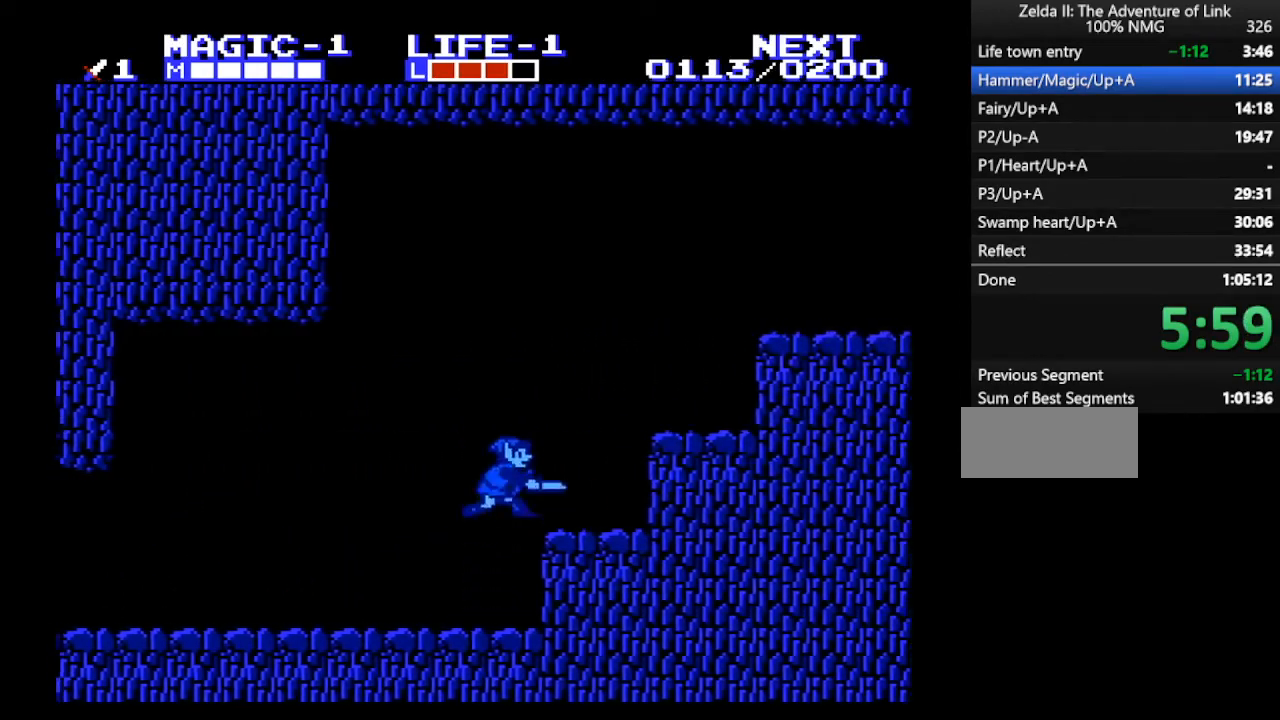
{"buttons": [], "events": [[33, "B", "down"], [100, "A", "up"], [167, "B", "up"], [267, "B", "down"], [400, "DPAD_DOWN", "up"], [433, "B", "up"]]}
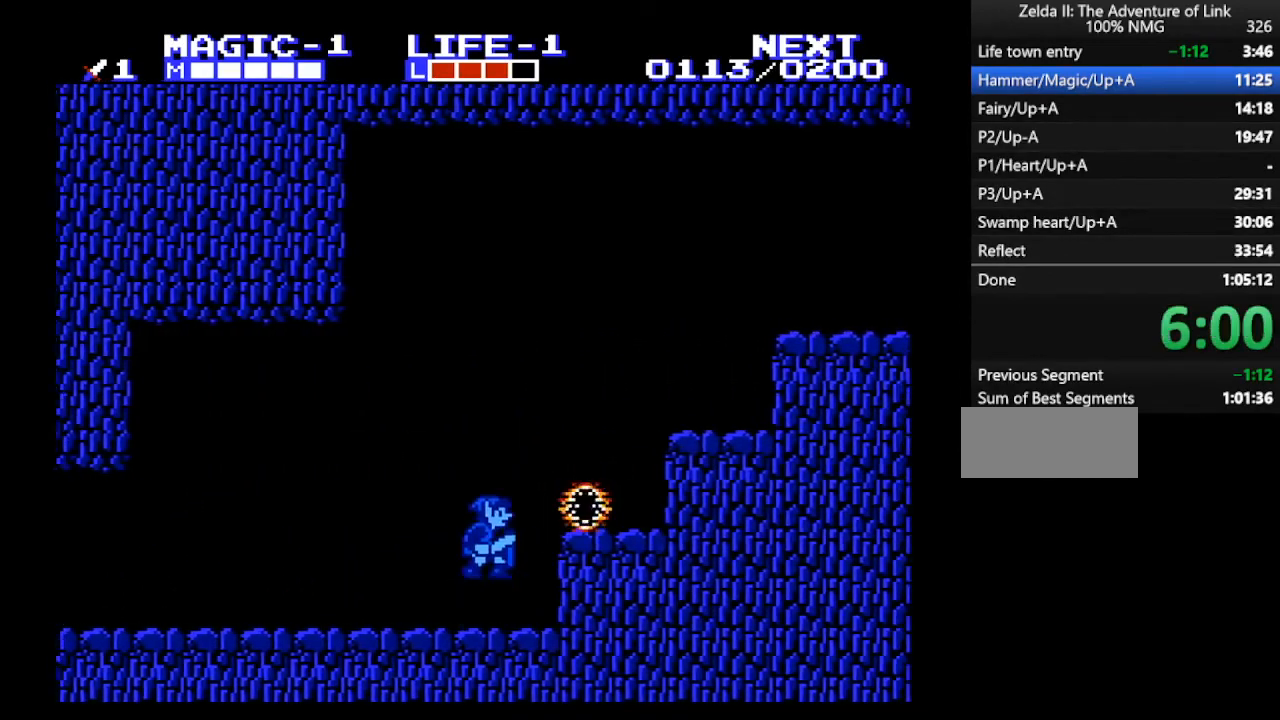
{"buttons": ["DPAD_RIGHT"], "events": [[33, "DPAD_RIGHT", "down"], [67, "A", "down"], [333, "A", "up"]]}
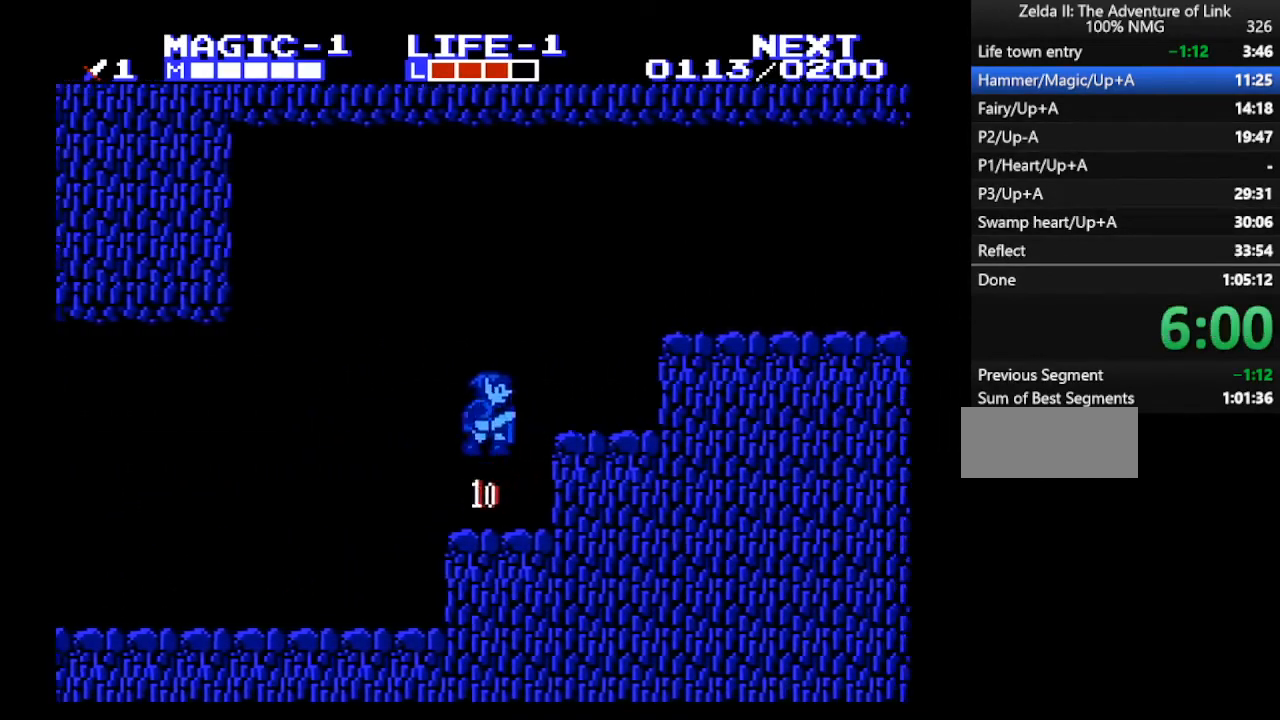
{"buttons": ["B", "DPAD_RIGHT"], "events": [[33, "A", "down"], [67, "DPAD_DOWN", "down"], [100, "DPAD_RIGHT", "up"], [167, "B", "down"], [200, "A", "up"], [267, "B", "up"], [400, "B", "down"], [467, "DPAD_DOWN", "up"], [467, "DPAD_RIGHT", "down"]]}
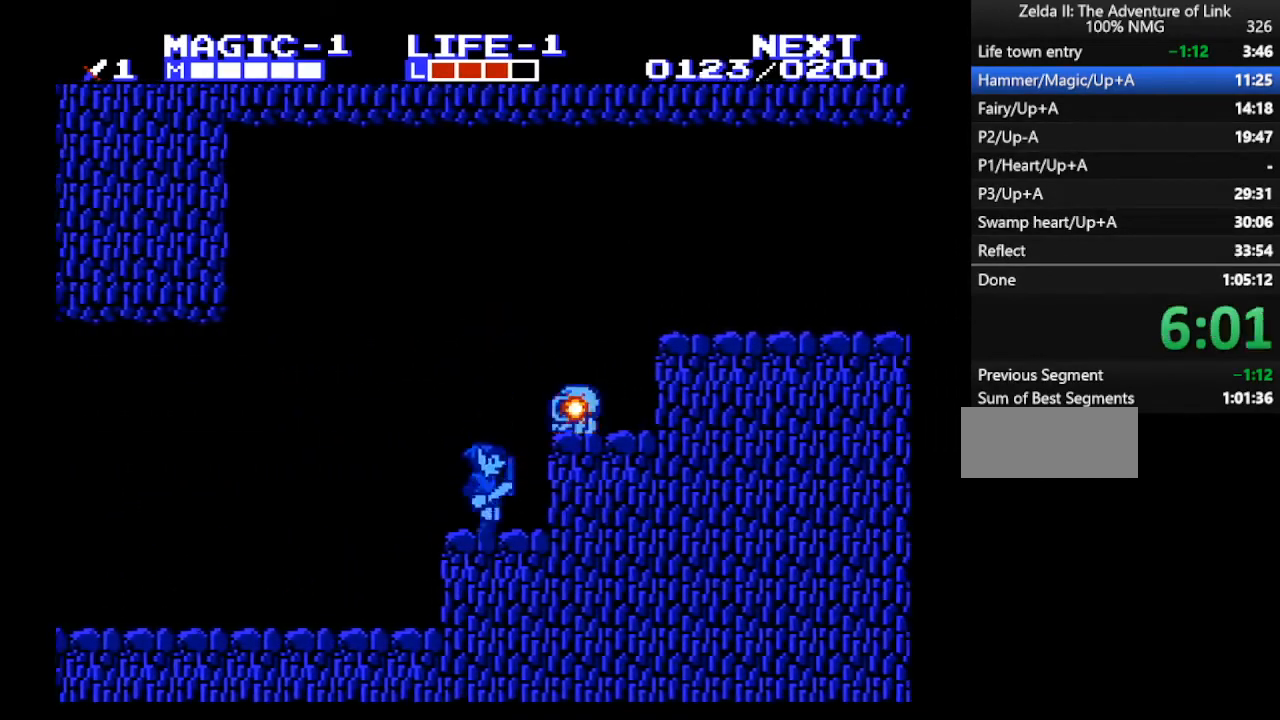
{"buttons": ["DPAD_RIGHT"], "events": [[33, "B", "up"], [167, "A", "down"], [300, "A", "up"]]}
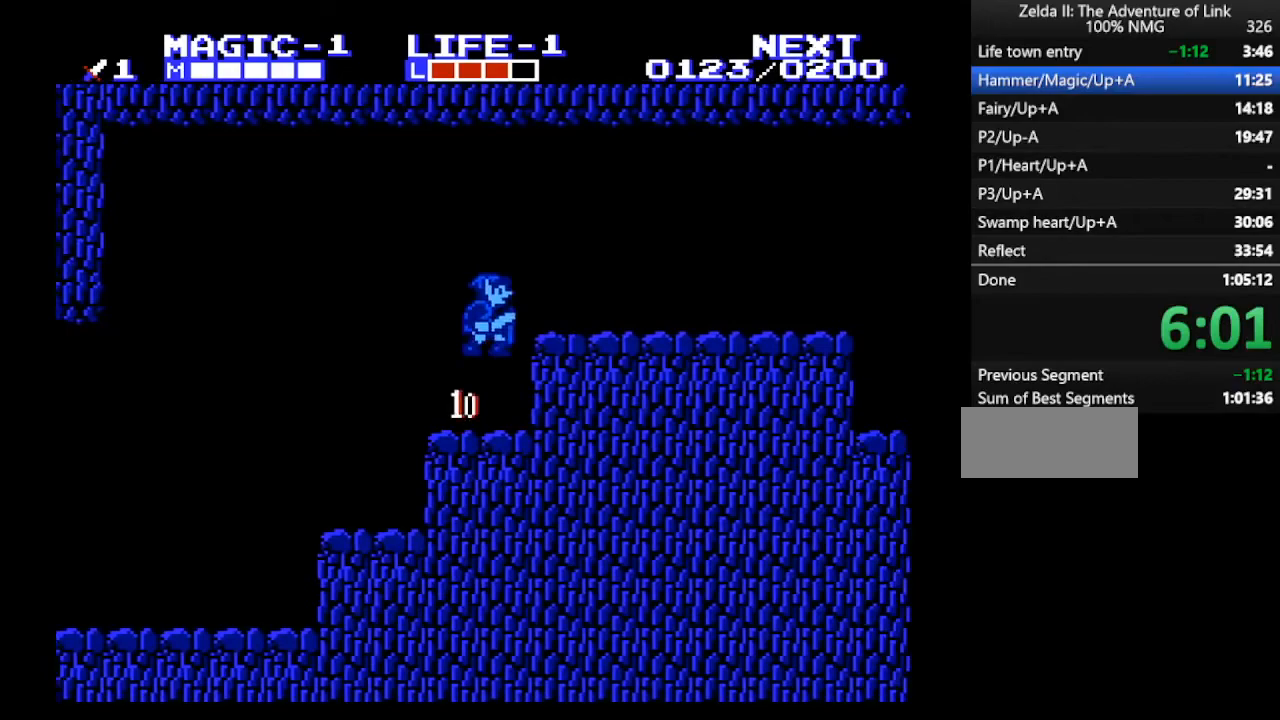
{"buttons": ["B"], "events": [[33, "A", "down"], [33, "DPAD_DOWN", "down"], [67, "DPAD_RIGHT", "up"], [133, "B", "down"], [233, "A", "up"], [267, "B", "up"], [400, "B", "down"], [467, "DPAD_DOWN", "up"]]}
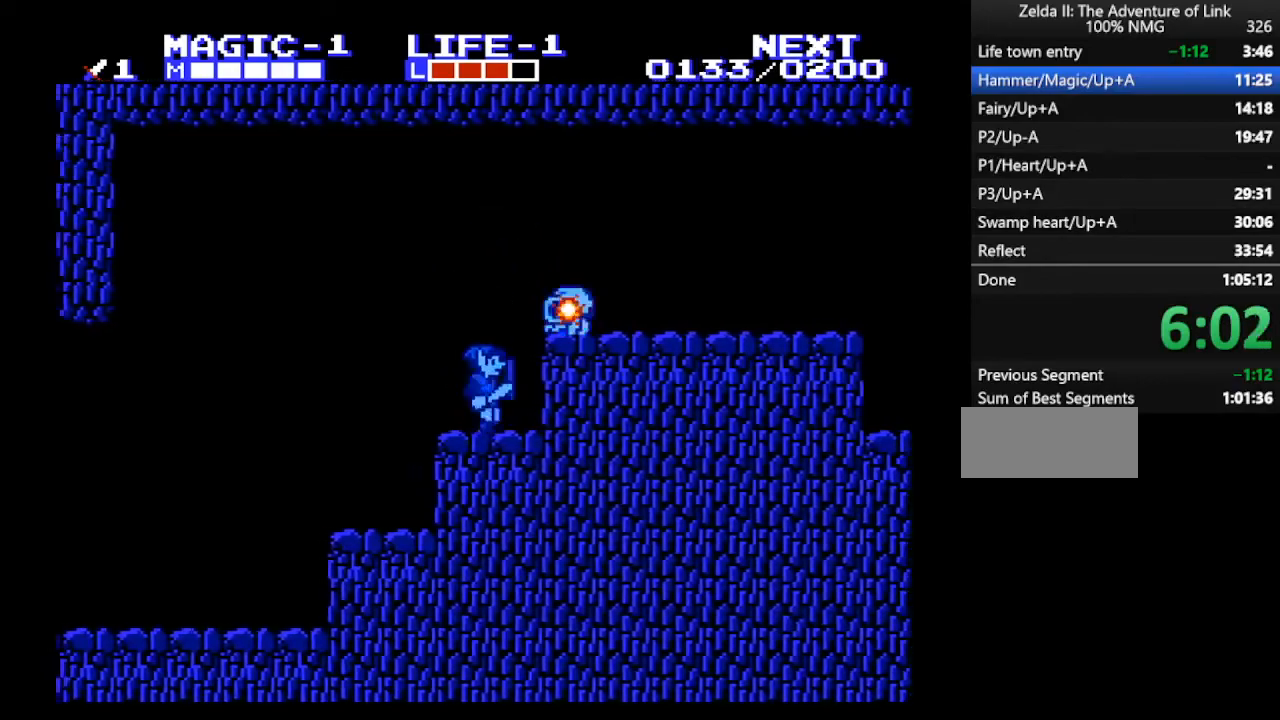
{"buttons": ["DPAD_RIGHT"], "events": [[33, "B", "up"], [133, "DPAD_RIGHT", "down"], [167, "A", "down"], [400, "A", "up"]]}
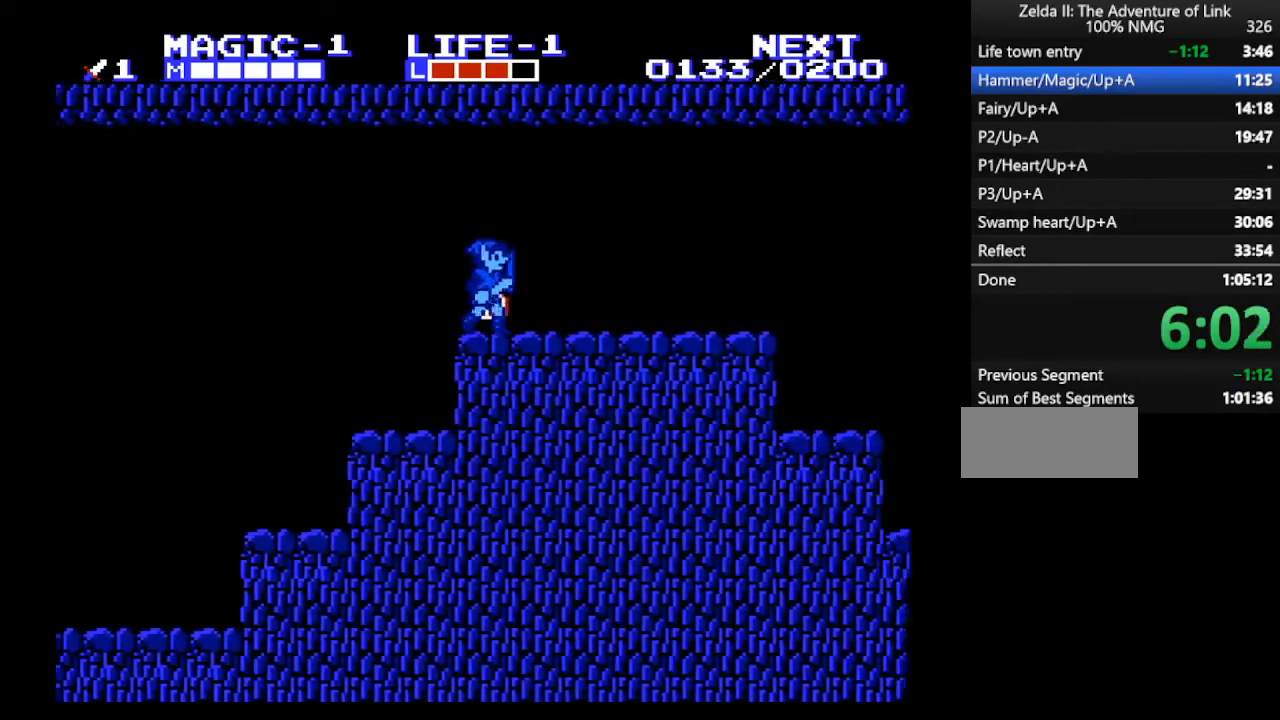
{"buttons": ["DPAD_RIGHT"], "events": []}
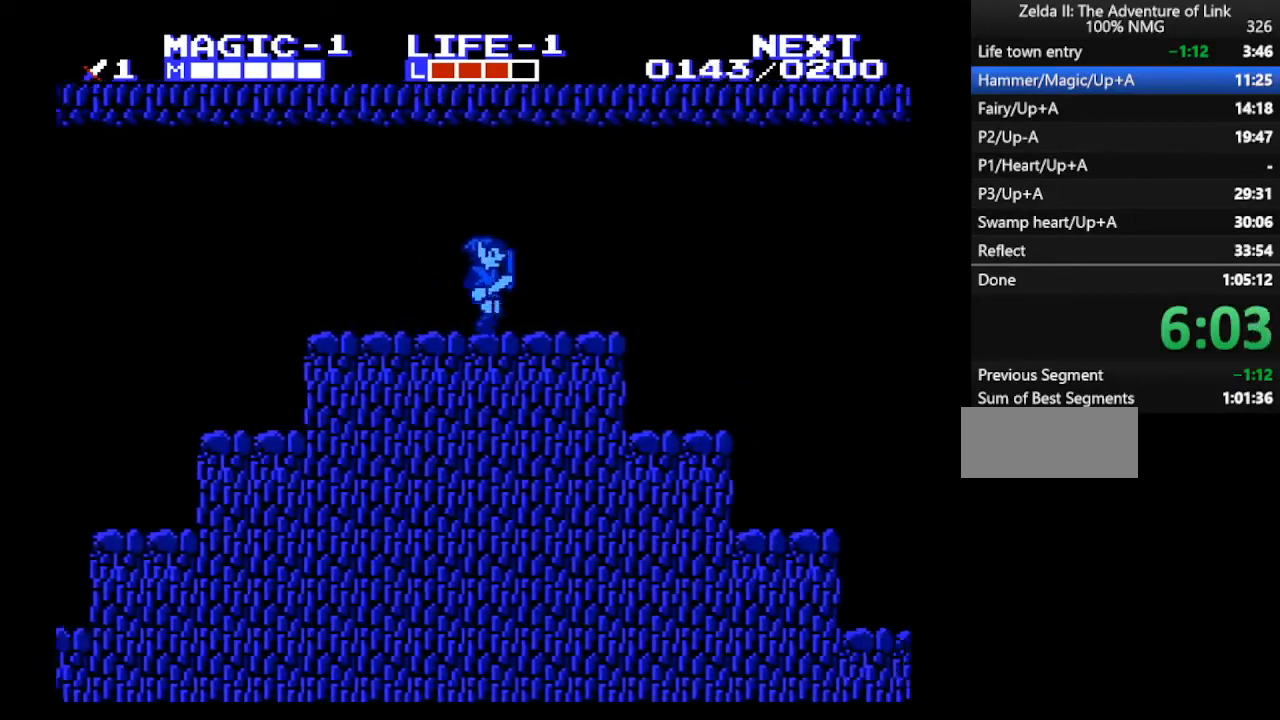
{"buttons": ["DPAD_RIGHT"], "events": []}
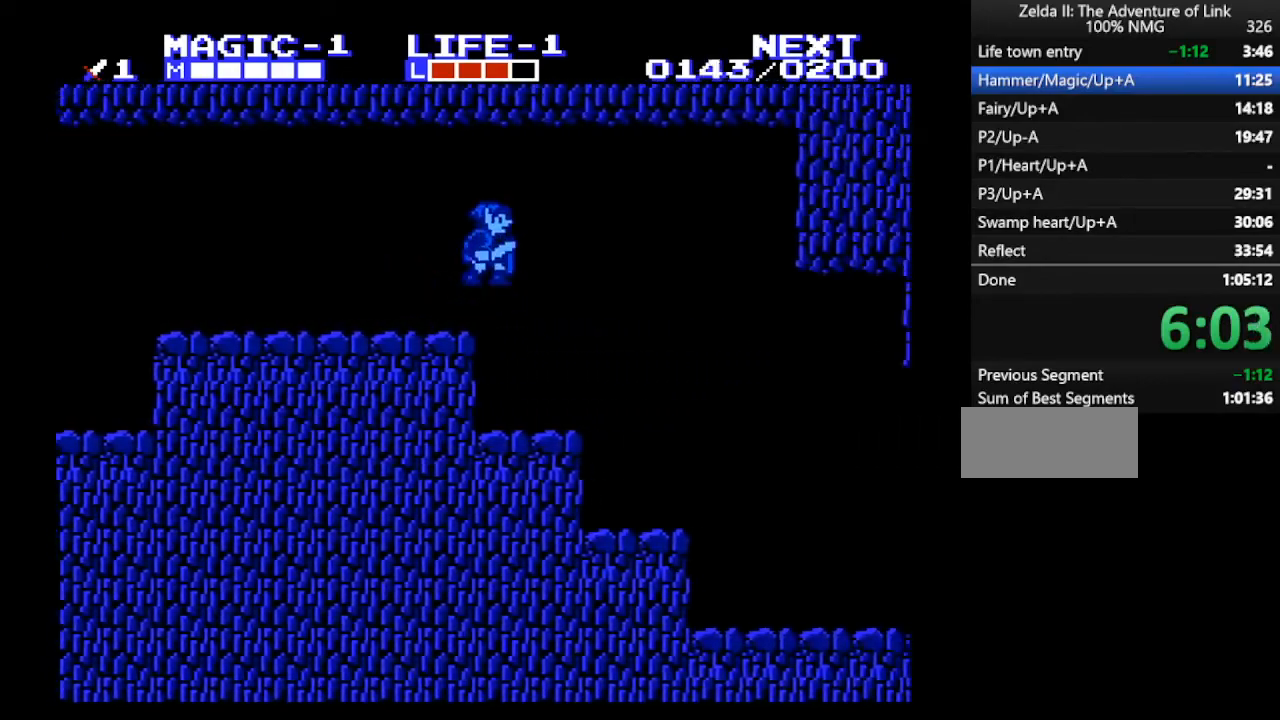
{"buttons": ["A", "DPAD_RIGHT"], "events": [[67, "A", "down"]]}
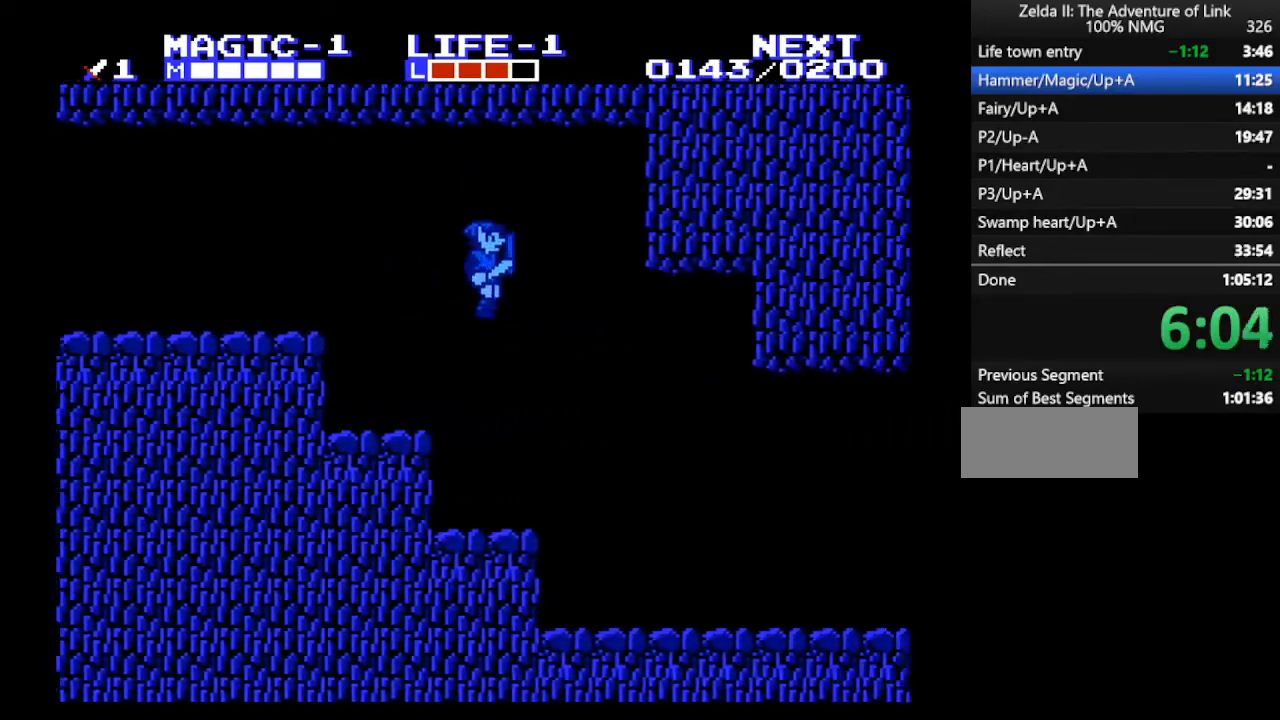
{"buttons": ["DPAD_RIGHT"], "events": [[233, "A", "up"], [300, "B", "down"], [433, "B", "up"]]}
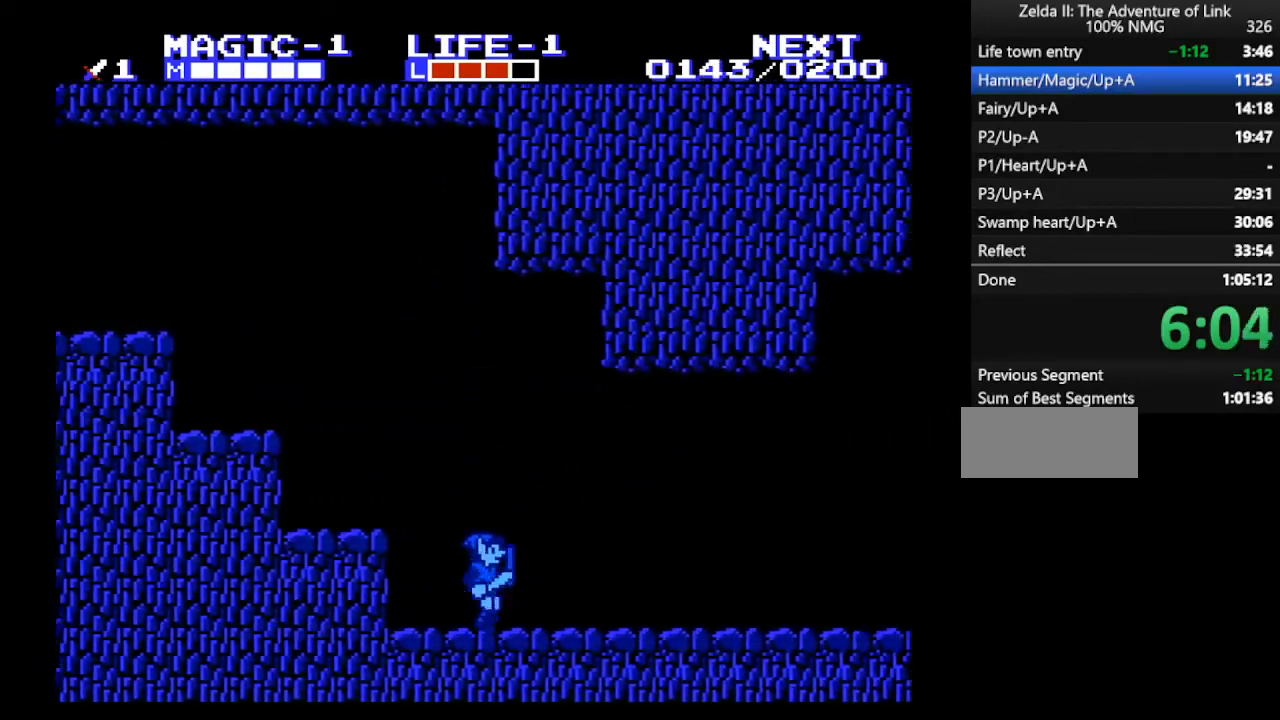
{"buttons": ["A", "DPAD_RIGHT"], "events": [[500, "A", "down"]]}